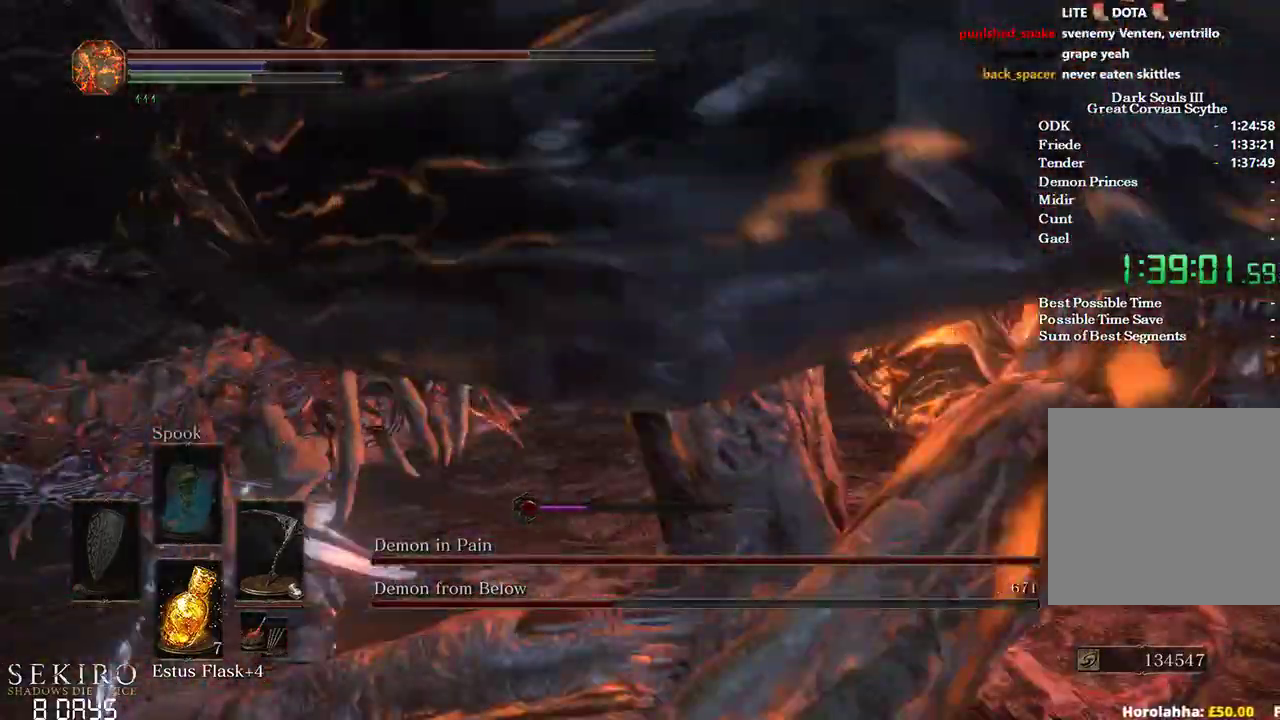
Gameplay with a controller (Xbox layout); each line is a JSON object with the inputs held at the frame after it. "events" lists button and stick changes between this image and that frame as [ms after this image, input, new state], when the widget could be followed in between.
{"buttons": [], "left_stick": "down", "right_stick": "center", "events": [[133, "left_stick", "down-left"], [367, "left_stick", "down"], [417, "right_stick", "center"]]}
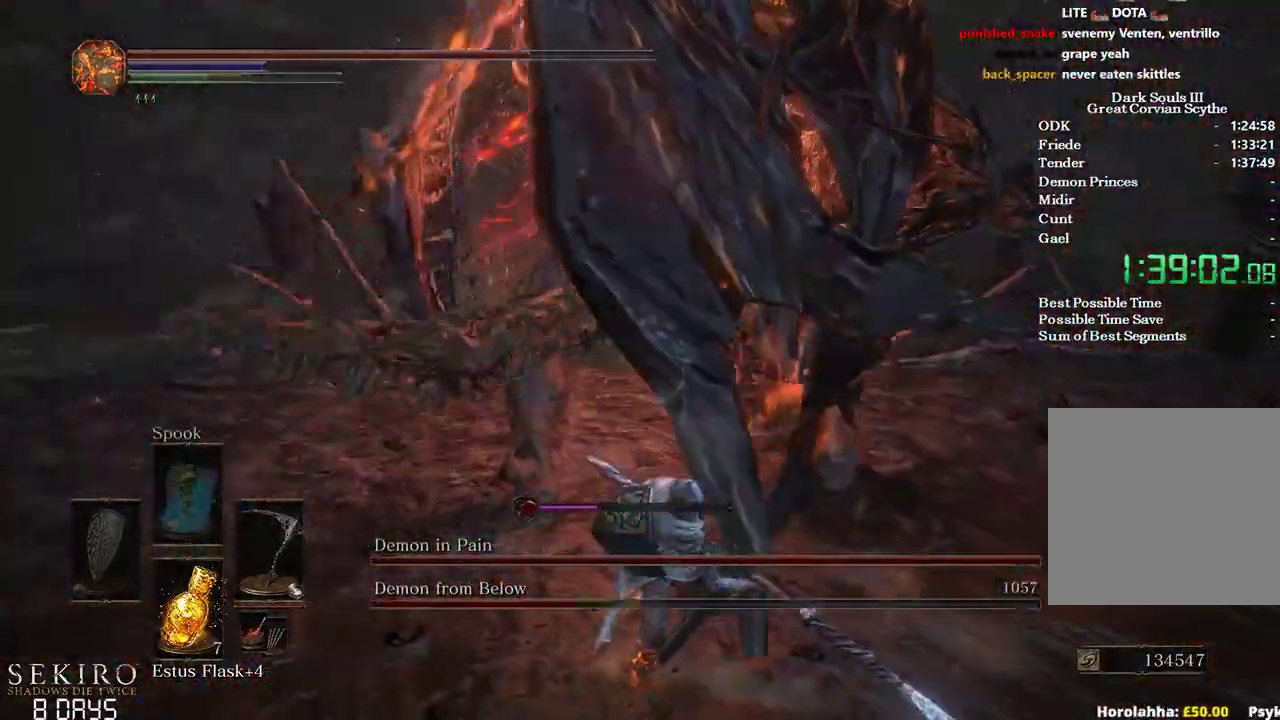
{"buttons": [], "left_stick": "up-right", "right_stick": "center", "events": [[17, "left_stick", "down-right"], [150, "left_stick", "right"], [417, "left_stick", "up-right"]]}
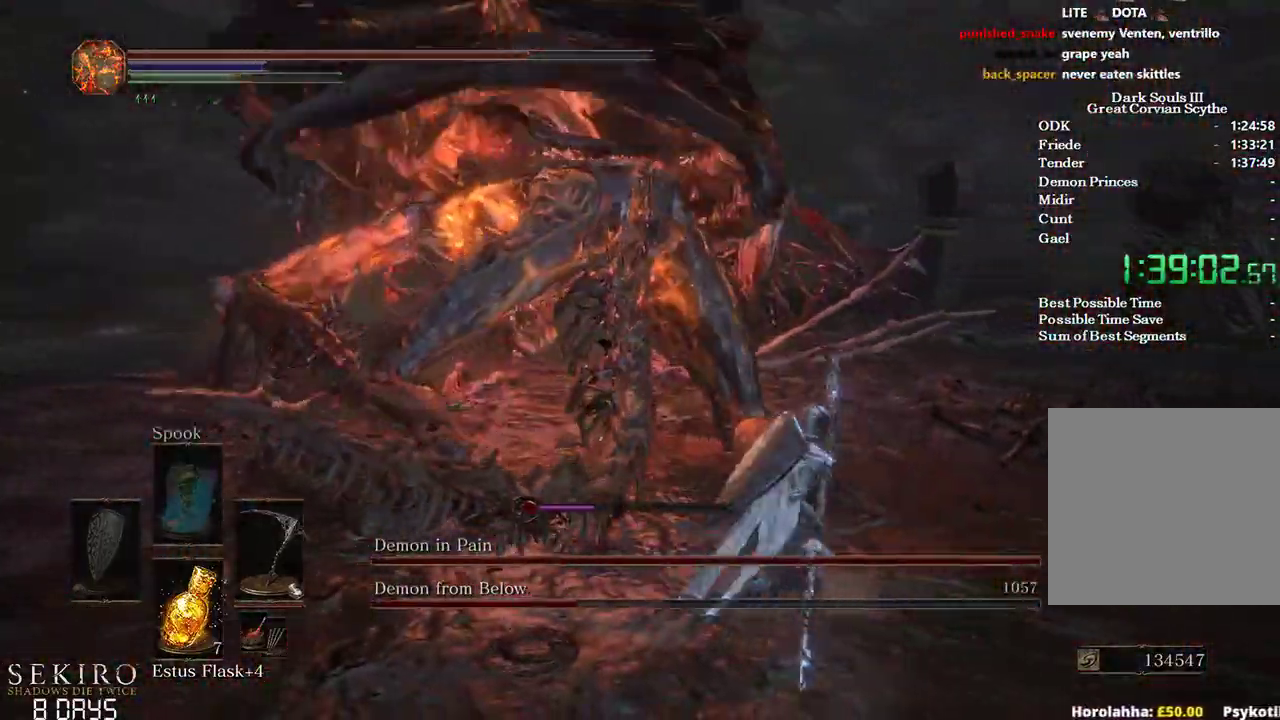
{"buttons": [], "left_stick": "up", "right_stick": "left", "events": [[267, "left_stick", "up"], [383, "right_stick", "left"]]}
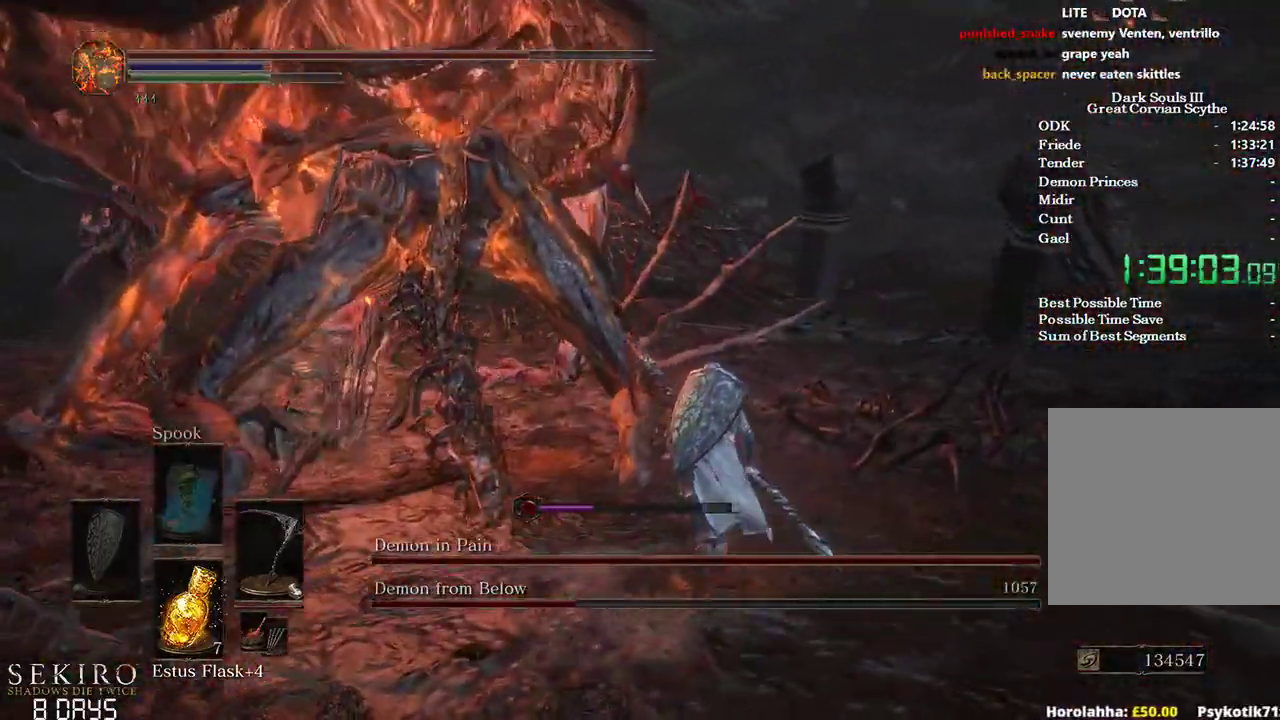
{"buttons": [], "left_stick": "up", "right_stick": "left", "events": [[250, "B", "down"], [400, "B", "up"]]}
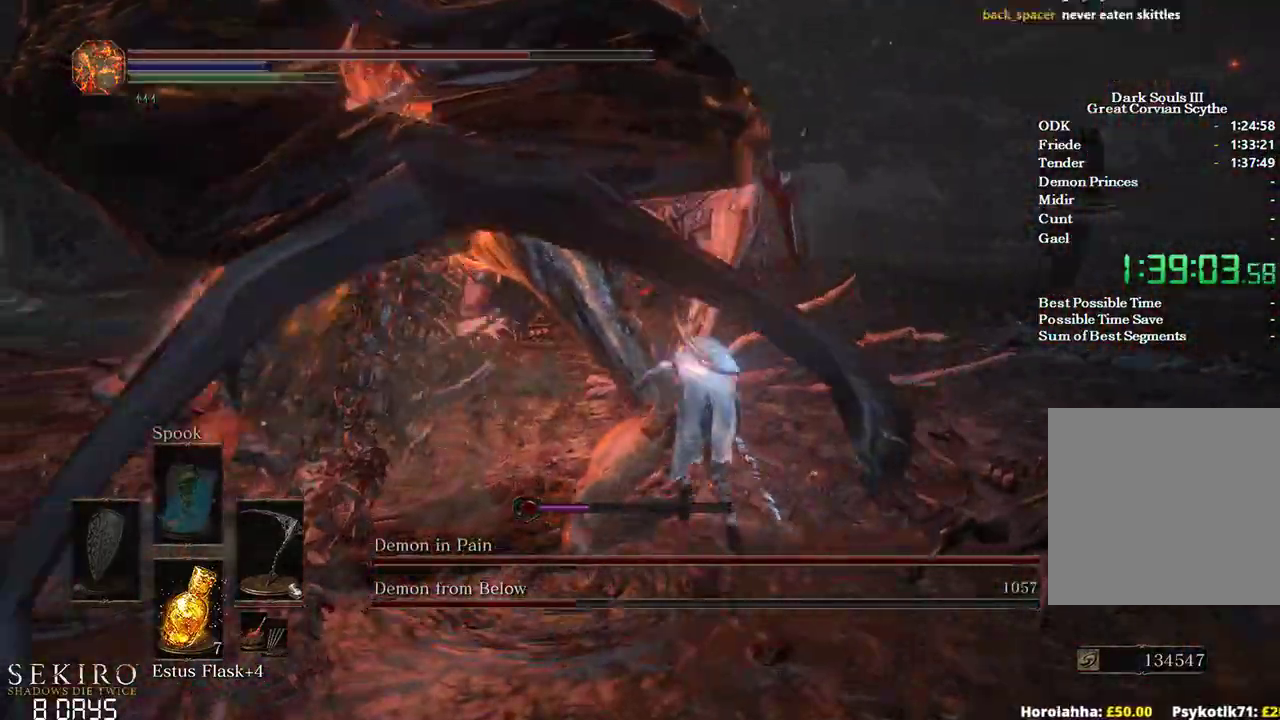
{"buttons": [], "left_stick": "up", "right_stick": "left", "events": []}
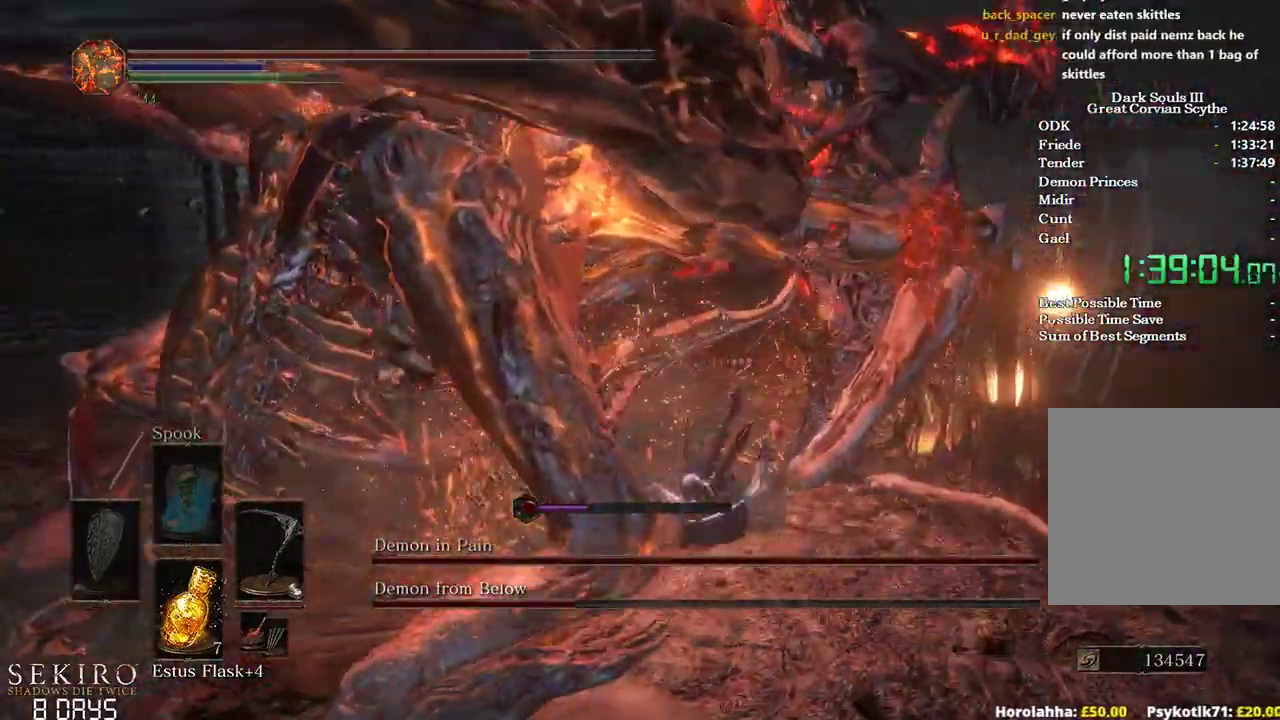
{"buttons": ["R1"], "left_stick": "up", "right_stick": "left", "events": [[500, "R1", "down"]]}
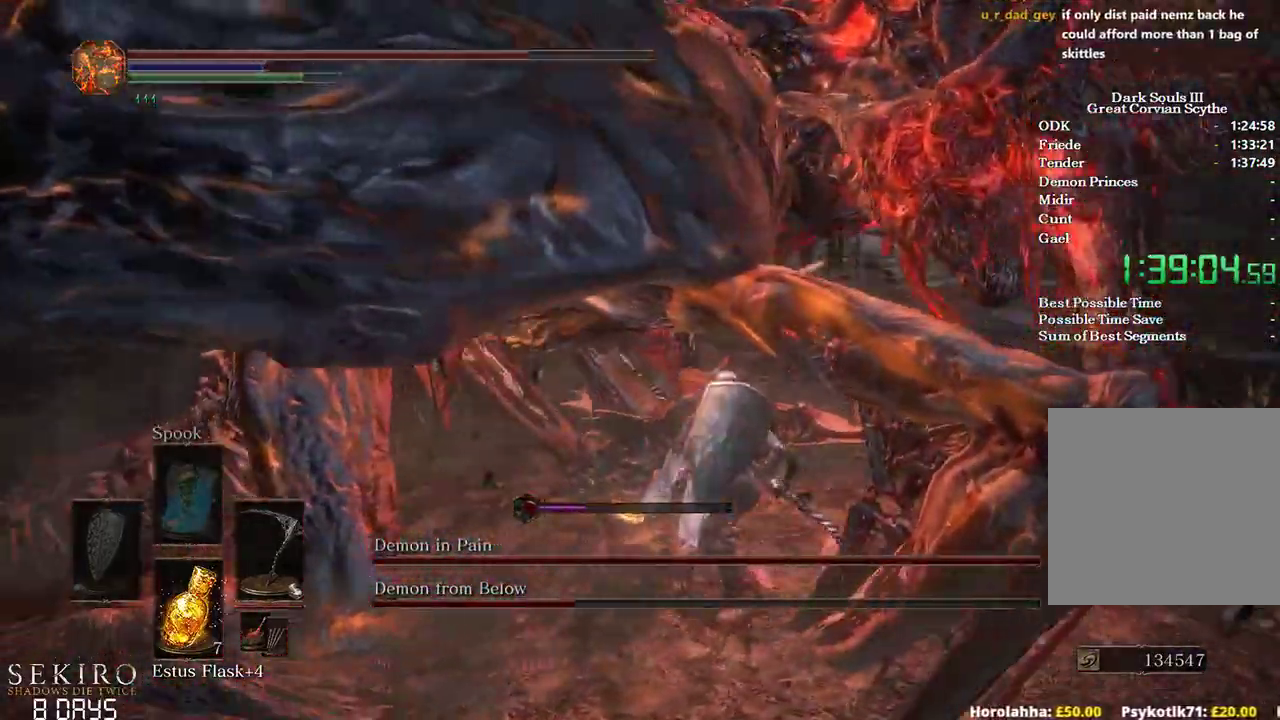
{"buttons": [], "left_stick": "center", "right_stick": "center", "events": [[50, "left_stick", "up-left"], [133, "R1", "up"], [200, "R1", "down"], [317, "R1", "up"], [483, "left_stick", "center"], [483, "right_stick", "center"]]}
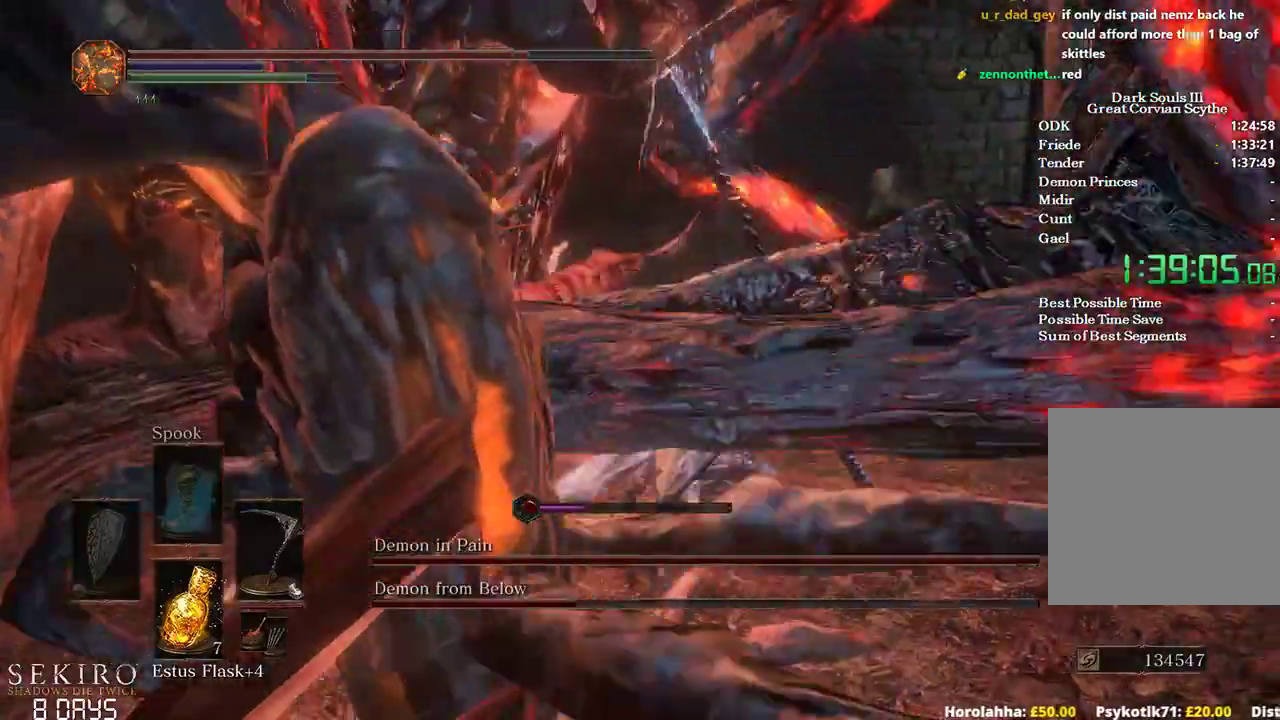
{"buttons": [], "left_stick": "center", "right_stick": "left", "events": [[317, "right_stick", "left"]]}
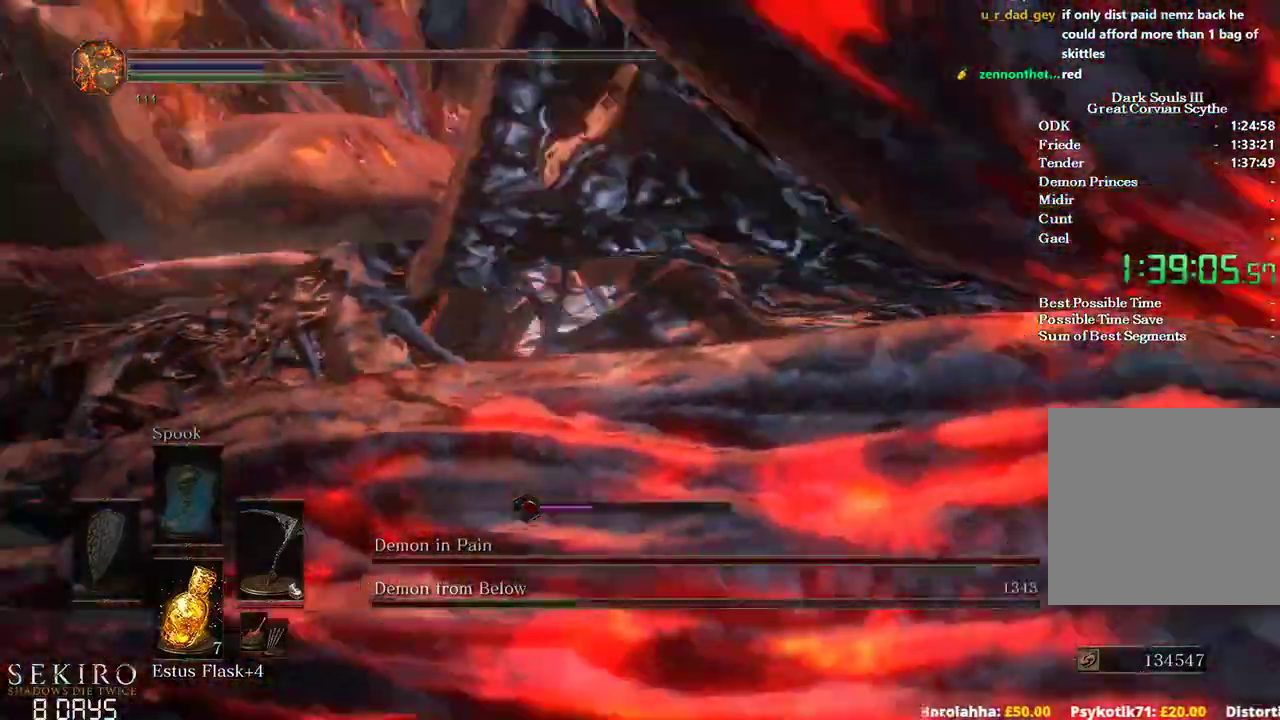
{"buttons": [], "left_stick": "center", "right_stick": "center", "events": [[183, "right_stick", "center"]]}
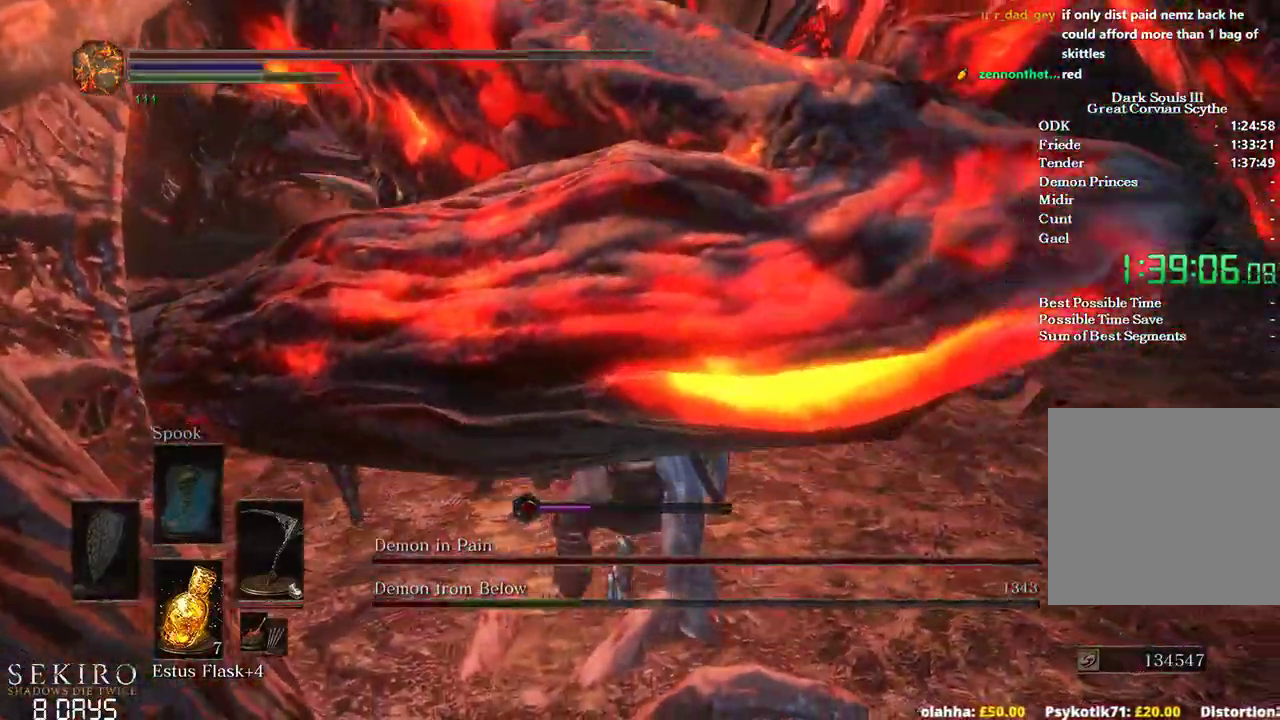
{"buttons": [], "left_stick": "center", "right_stick": "center", "events": []}
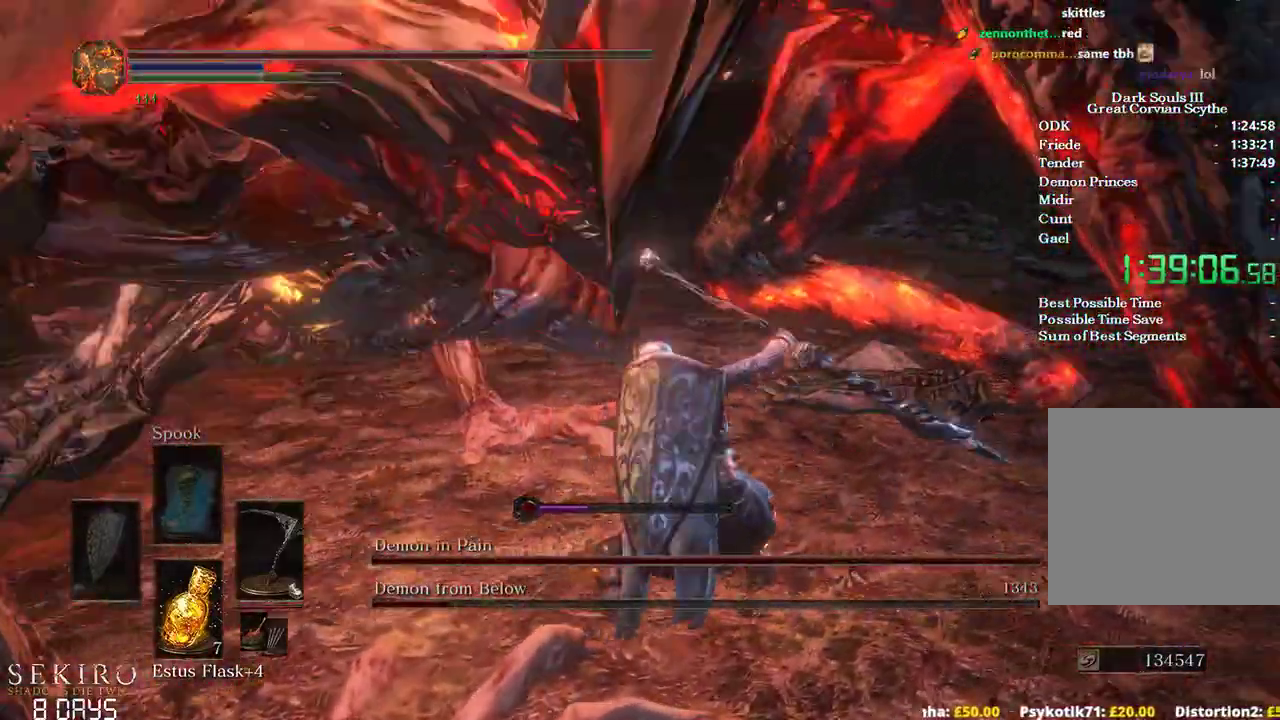
{"buttons": [], "left_stick": "center", "right_stick": "center", "events": []}
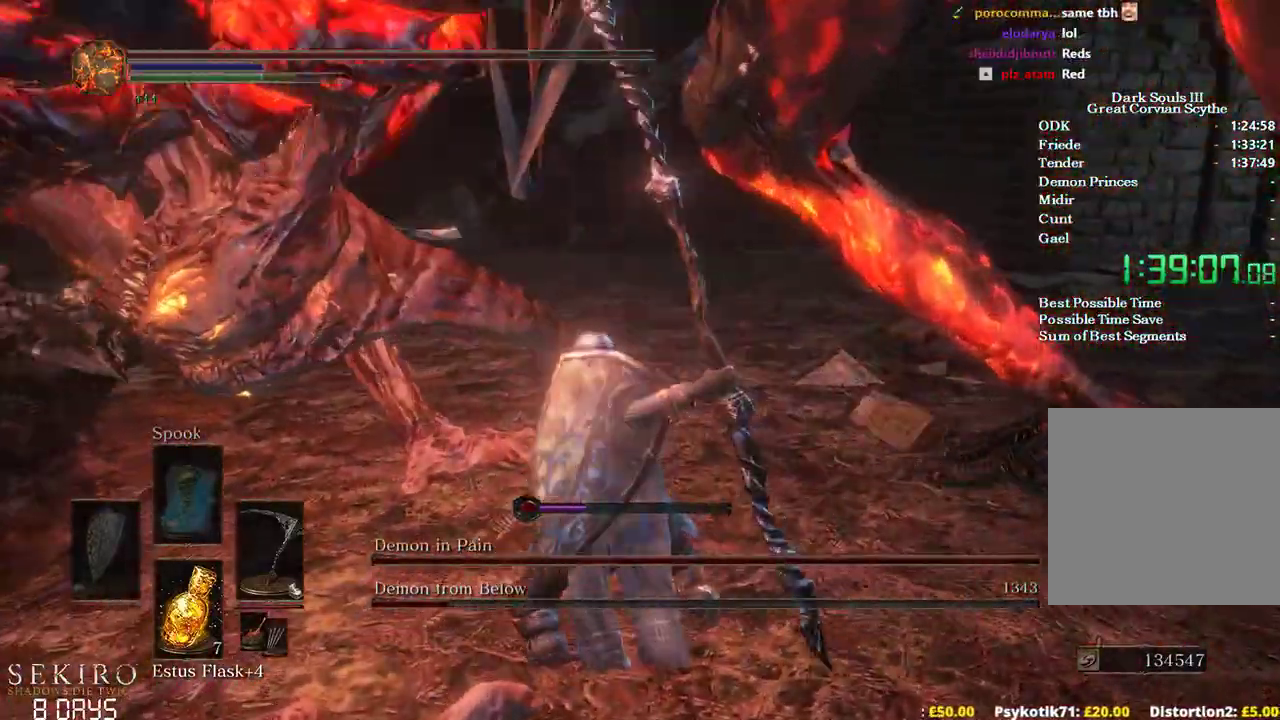
{"buttons": [], "left_stick": "center", "right_stick": "center", "events": []}
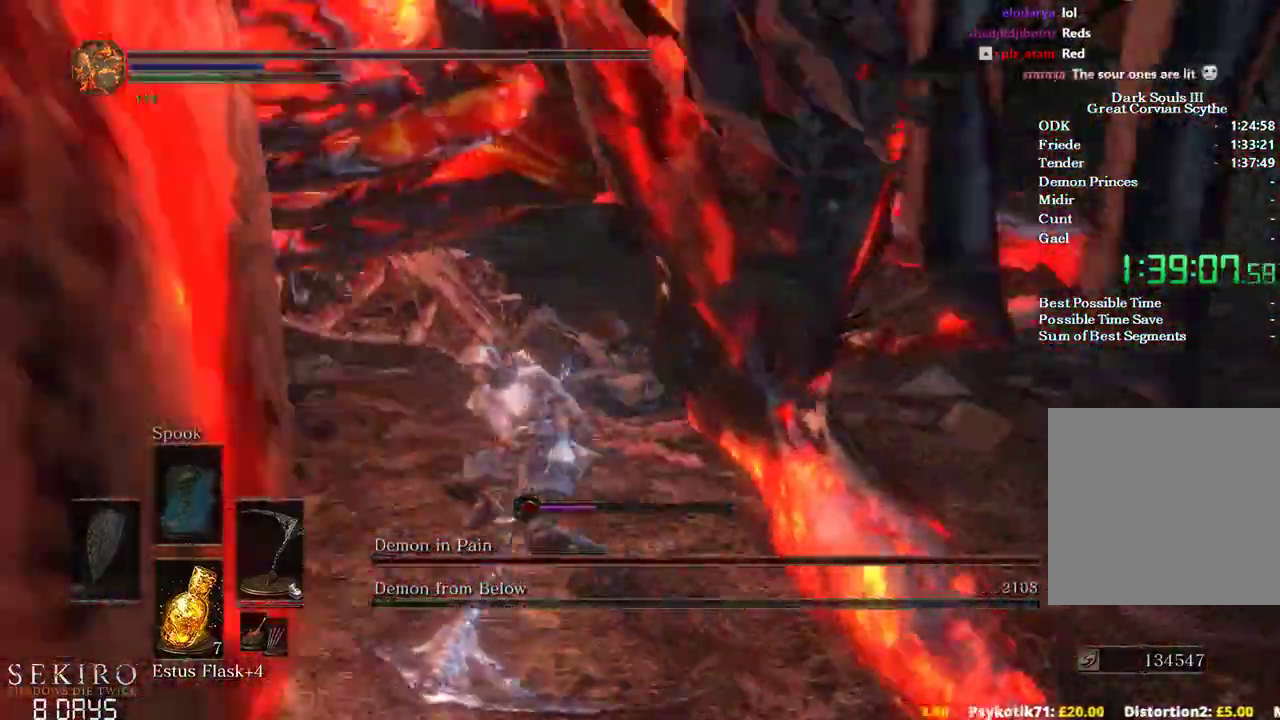
{"buttons": [], "left_stick": "up", "right_stick": "left", "events": [[250, "left_stick", "up-right"], [283, "right_stick", "left"], [317, "left_stick", "up"]]}
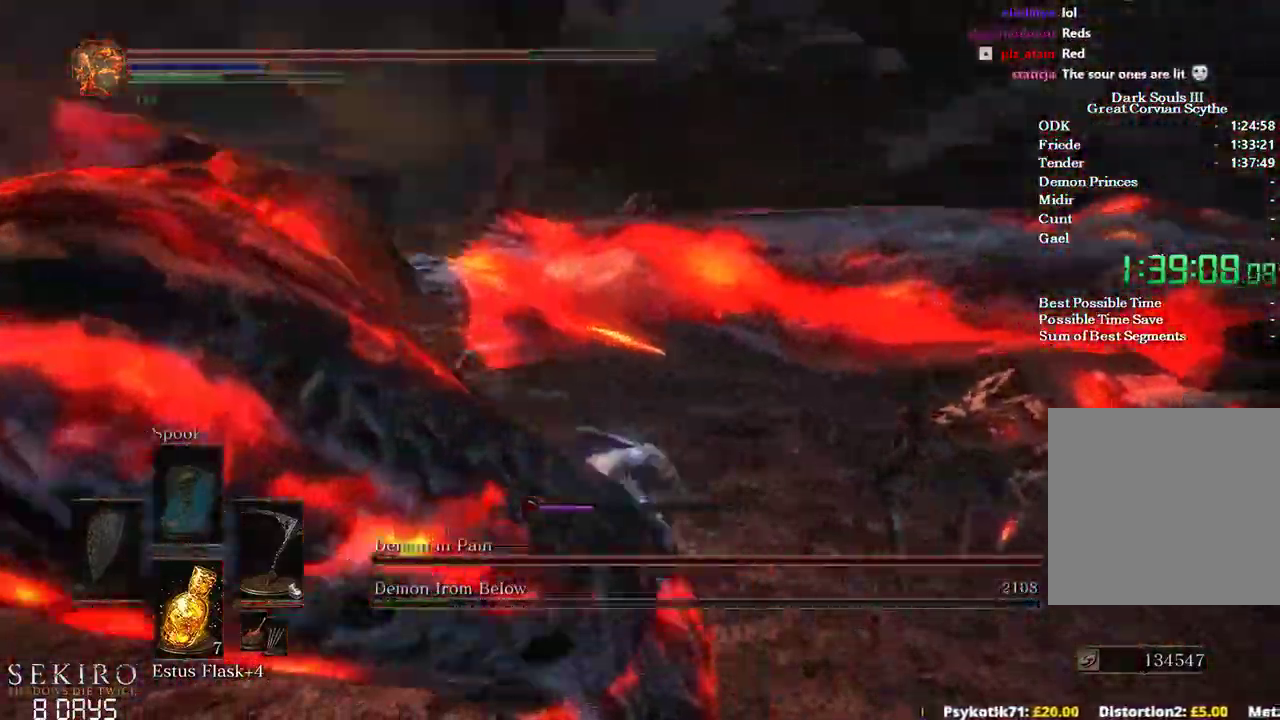
{"buttons": [], "left_stick": "up", "right_stick": "left"}
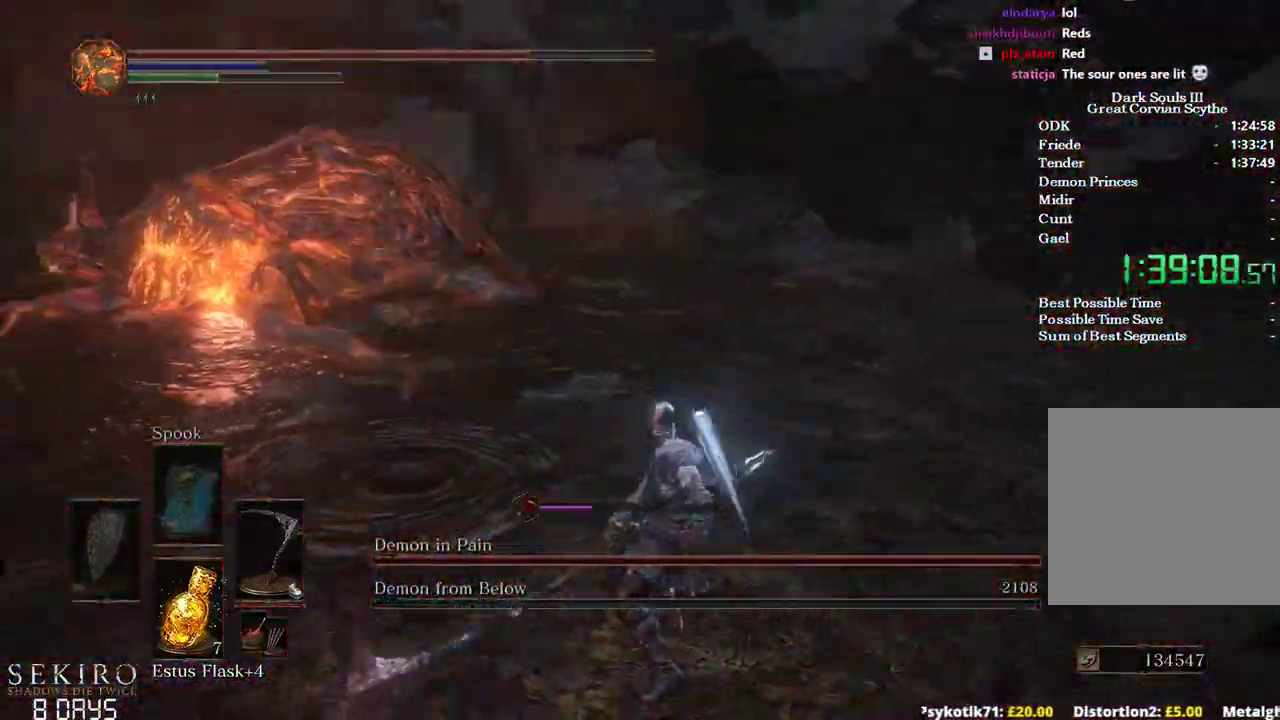
{"buttons": ["B"], "left_stick": "up", "right_stick": "center"}
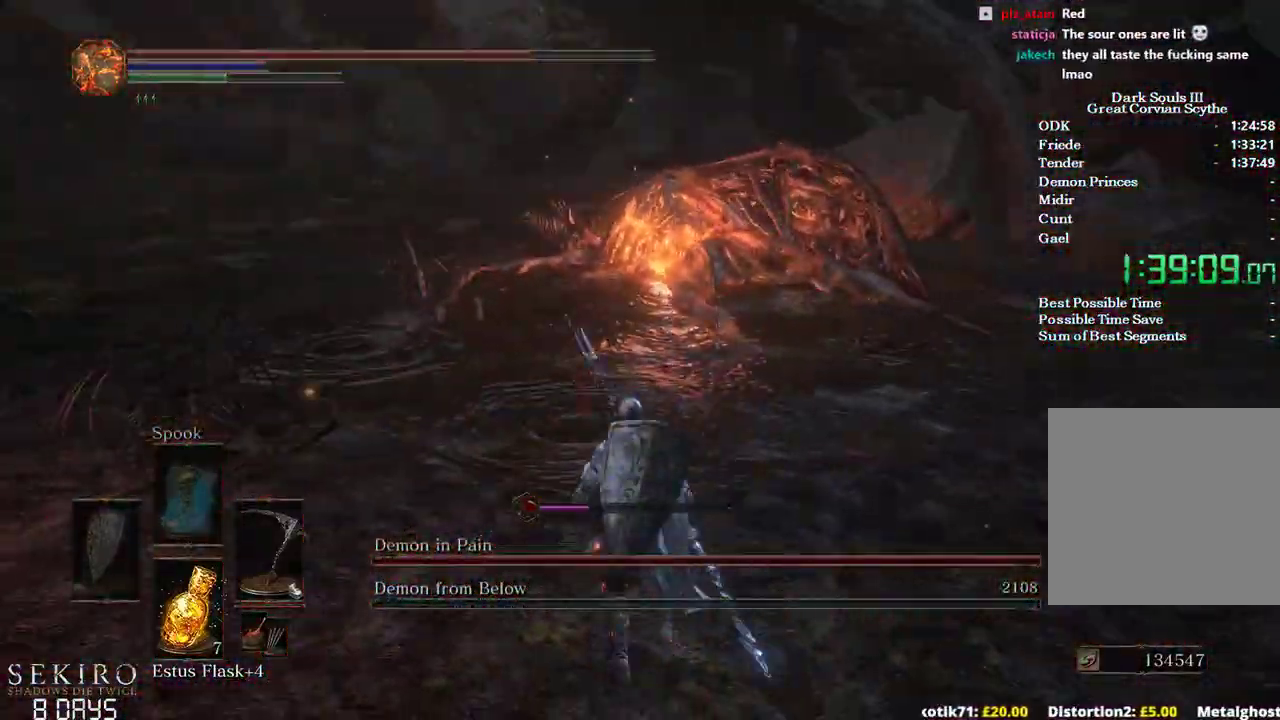
{"buttons": [], "left_stick": "up-left", "right_stick": "center", "events": [[17, "left_stick", "up-left"], [33, "B", "up"], [133, "B", "down"], [200, "B", "up"]]}
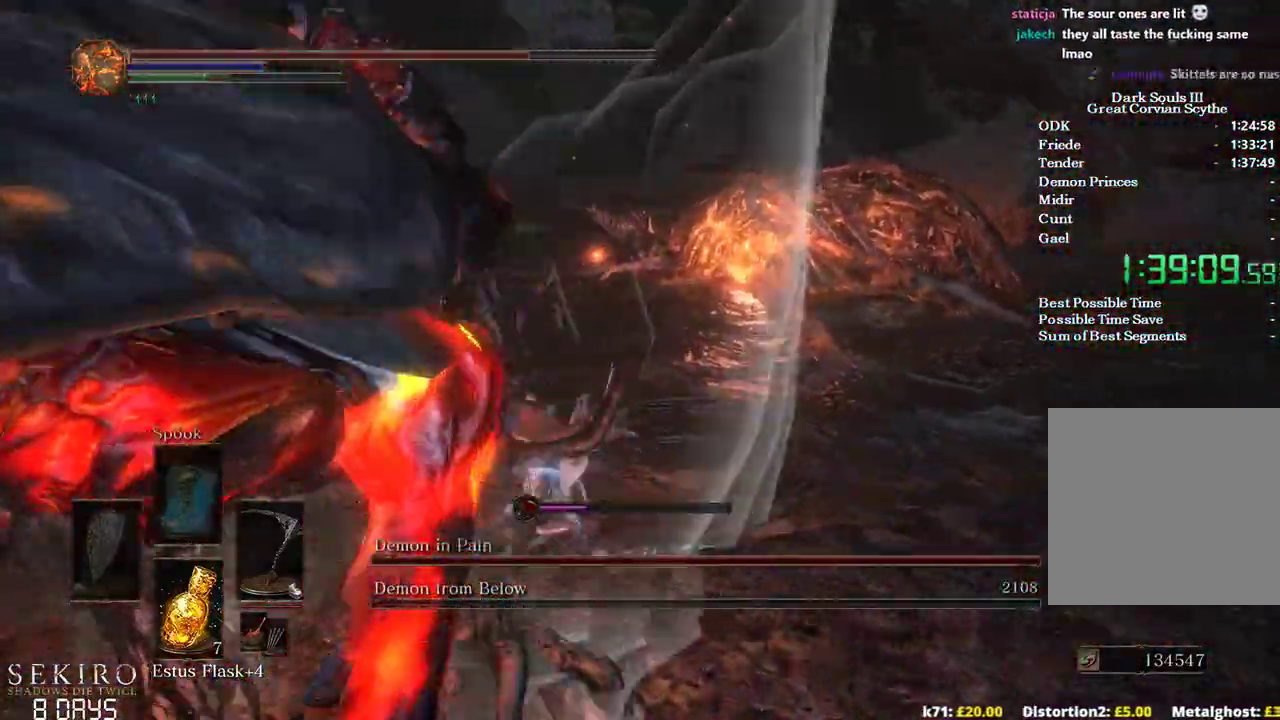
{"buttons": [], "left_stick": "right", "right_stick": "left"}
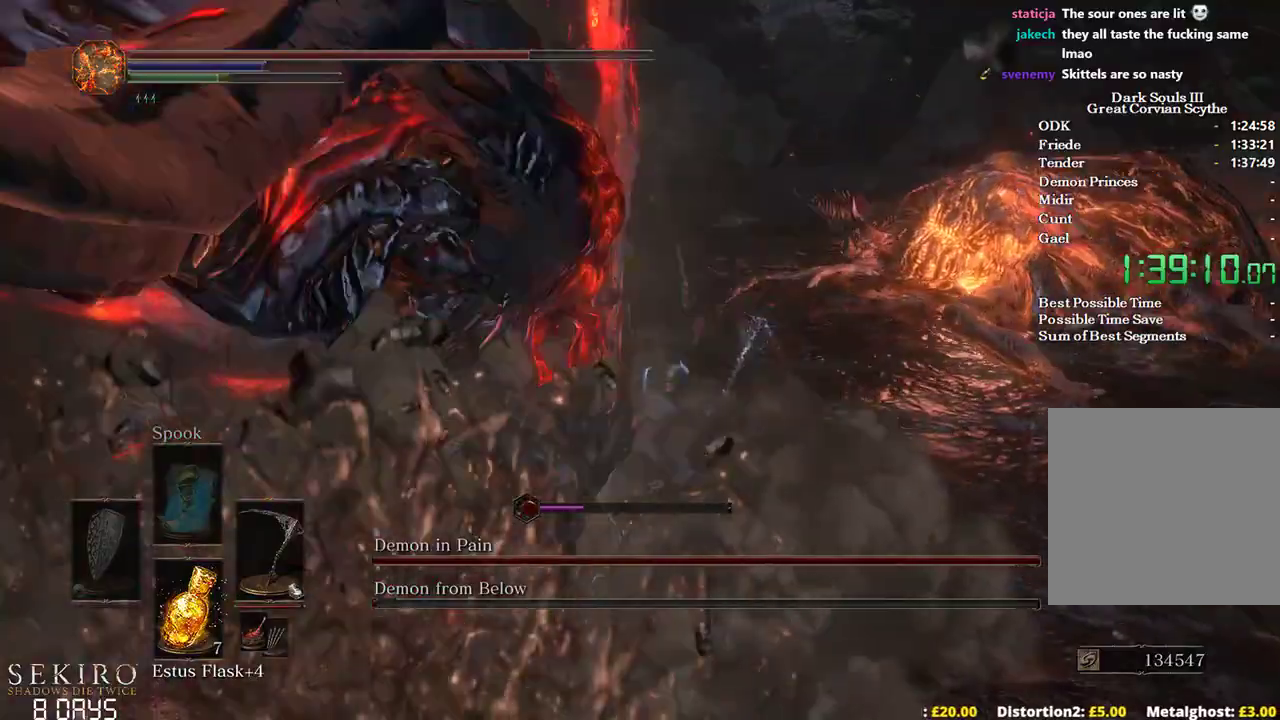
{"buttons": ["B"], "left_stick": "up-right", "right_stick": "center", "events": [[183, "right_stick", "center"], [267, "left_stick", "up-right"], [283, "B", "down"]]}
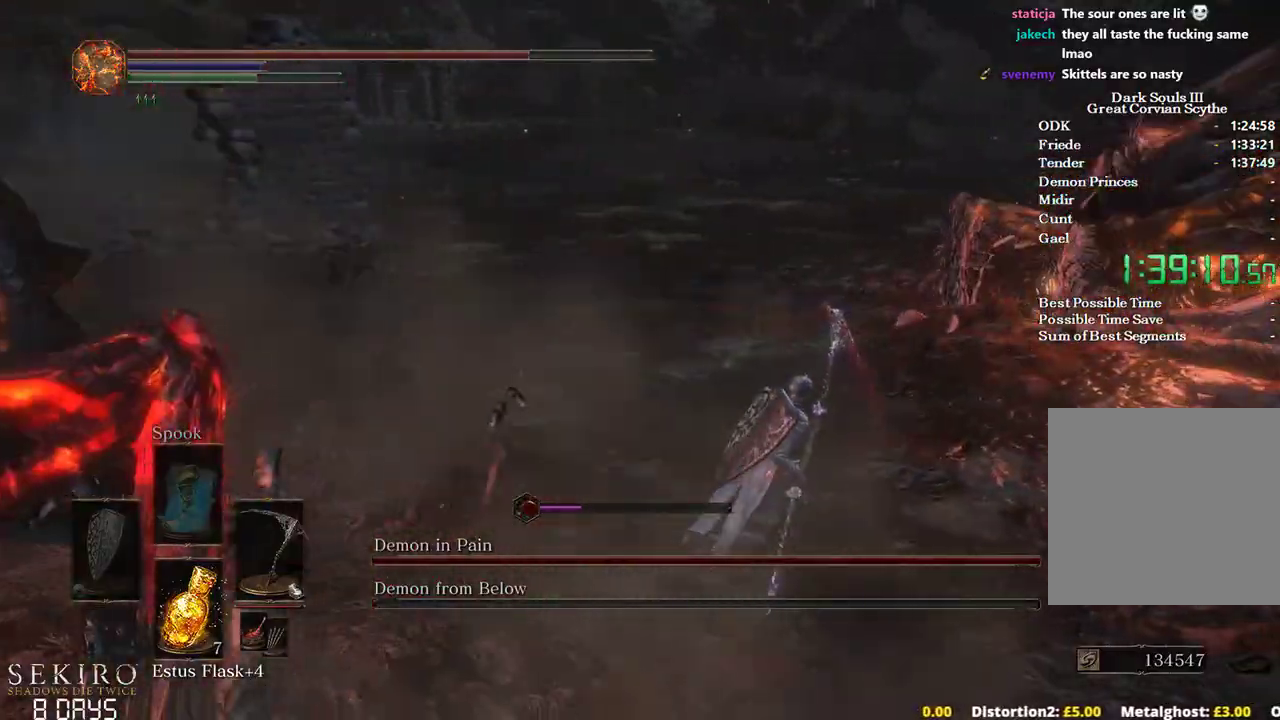
{"buttons": [], "left_stick": "up-right", "right_stick": "center", "events": [[183, "B", "up"], [233, "B", "down"], [333, "B", "up"]]}
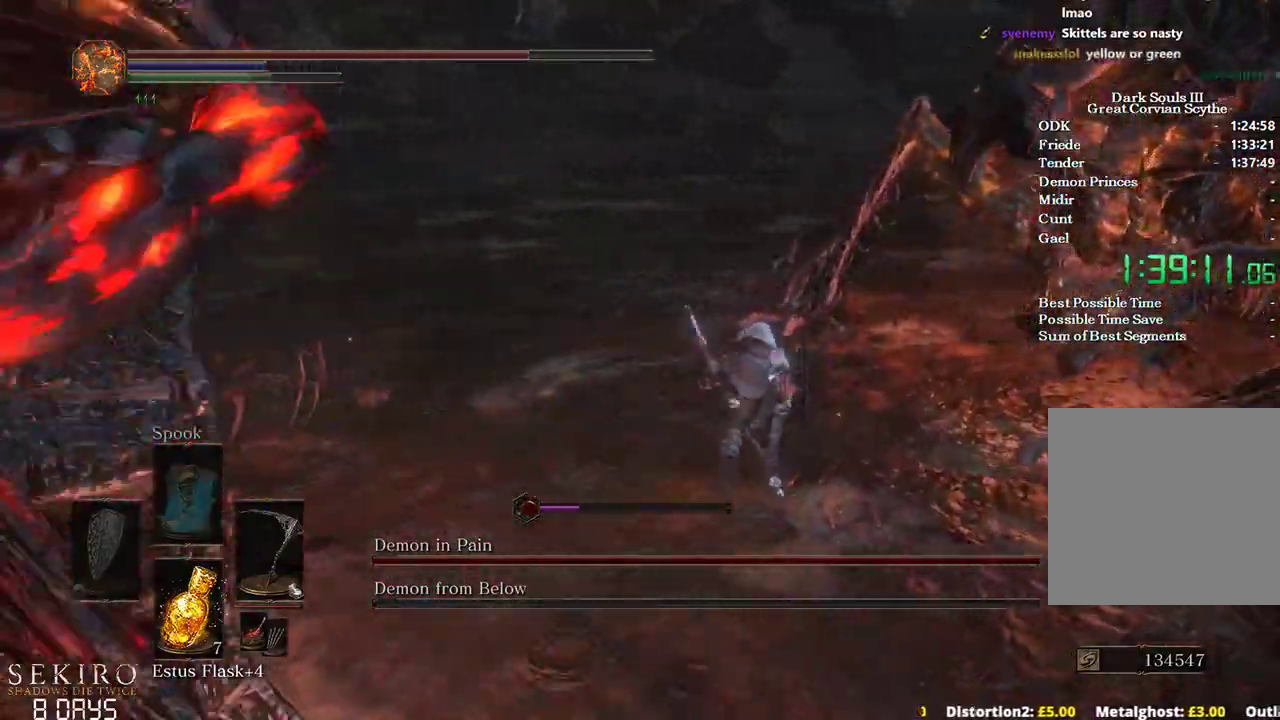
{"buttons": [], "left_stick": "up-right", "right_stick": "right", "events": [[217, "right_stick", "right"]]}
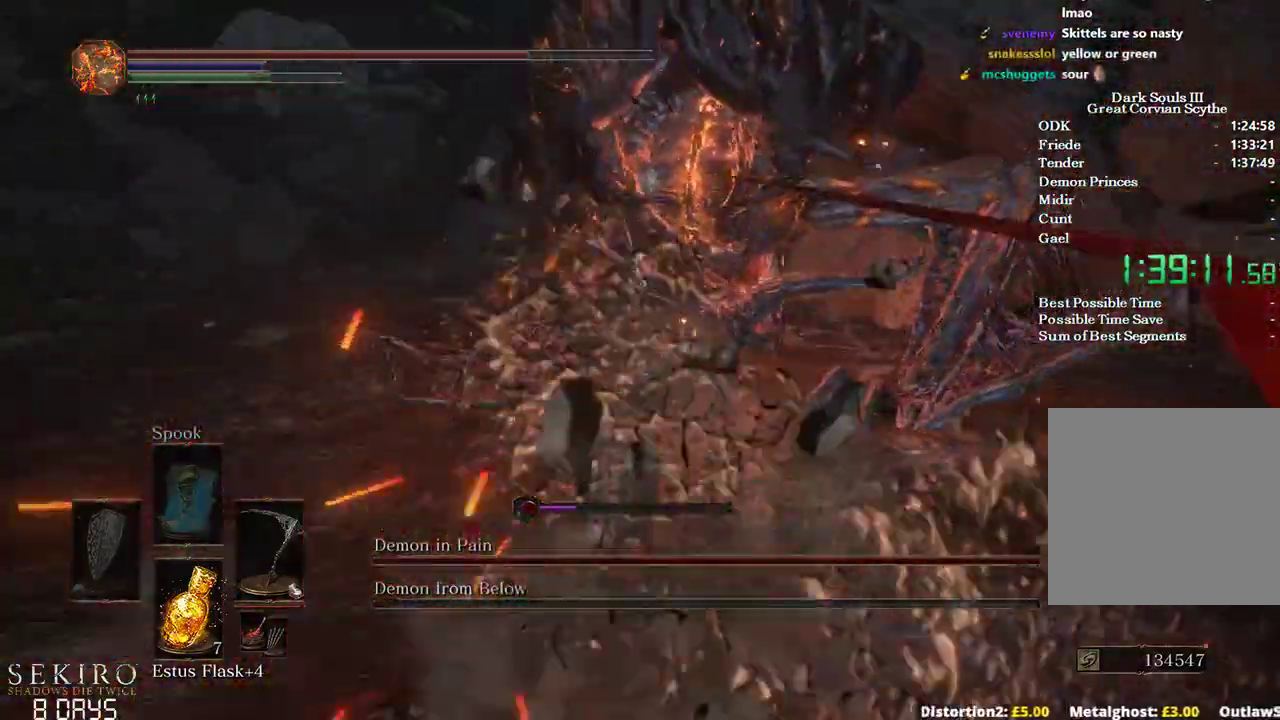
{"buttons": [], "left_stick": "up", "right_stick": "right", "events": [[33, "left_stick", "up"], [67, "R1", "down"], [67, "right_stick", "up"], [117, "right_stick", "center"], [167, "R1", "up"], [283, "right_stick", "down-right"], [333, "right_stick", "right"]]}
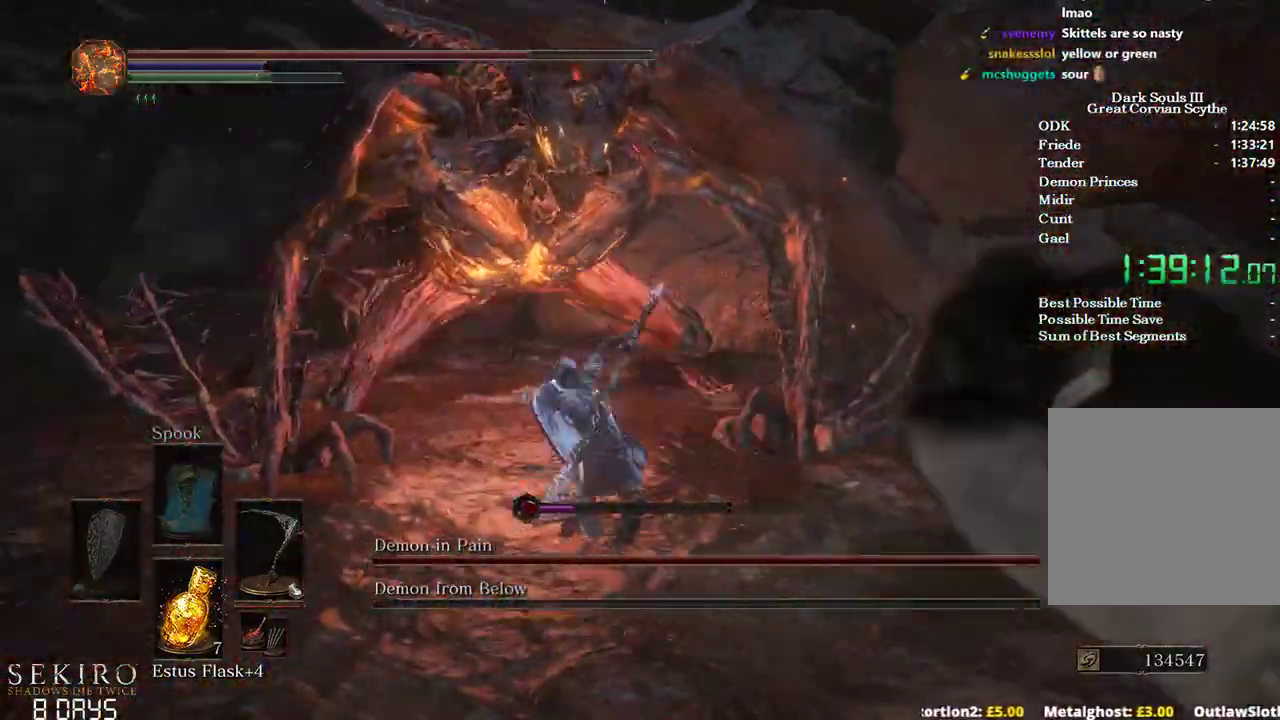
{"buttons": [], "left_stick": "up-left", "right_stick": "right", "events": [[150, "left_stick", "up-left"]]}
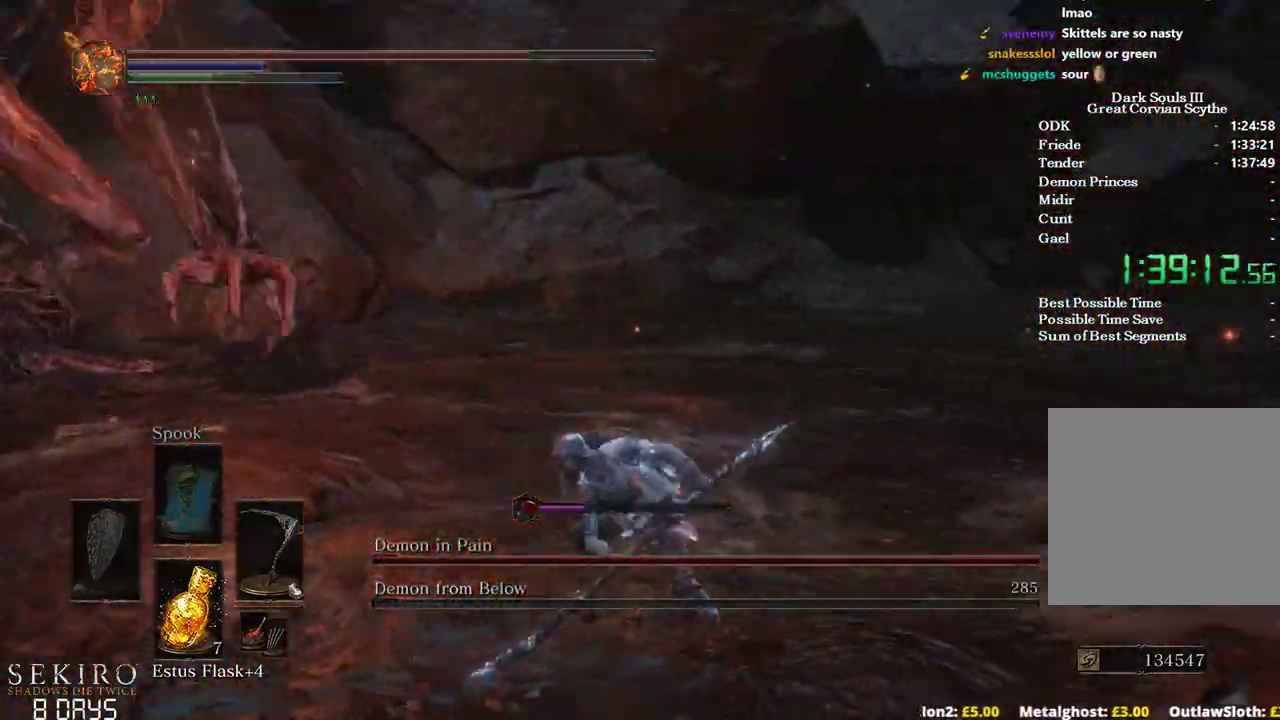
{"buttons": [], "left_stick": "right", "right_stick": "right", "events": [[100, "left_stick", "down-left"], [183, "left_stick", "down-right"], [250, "left_stick", "right"], [283, "B", "down"], [467, "B", "up"]]}
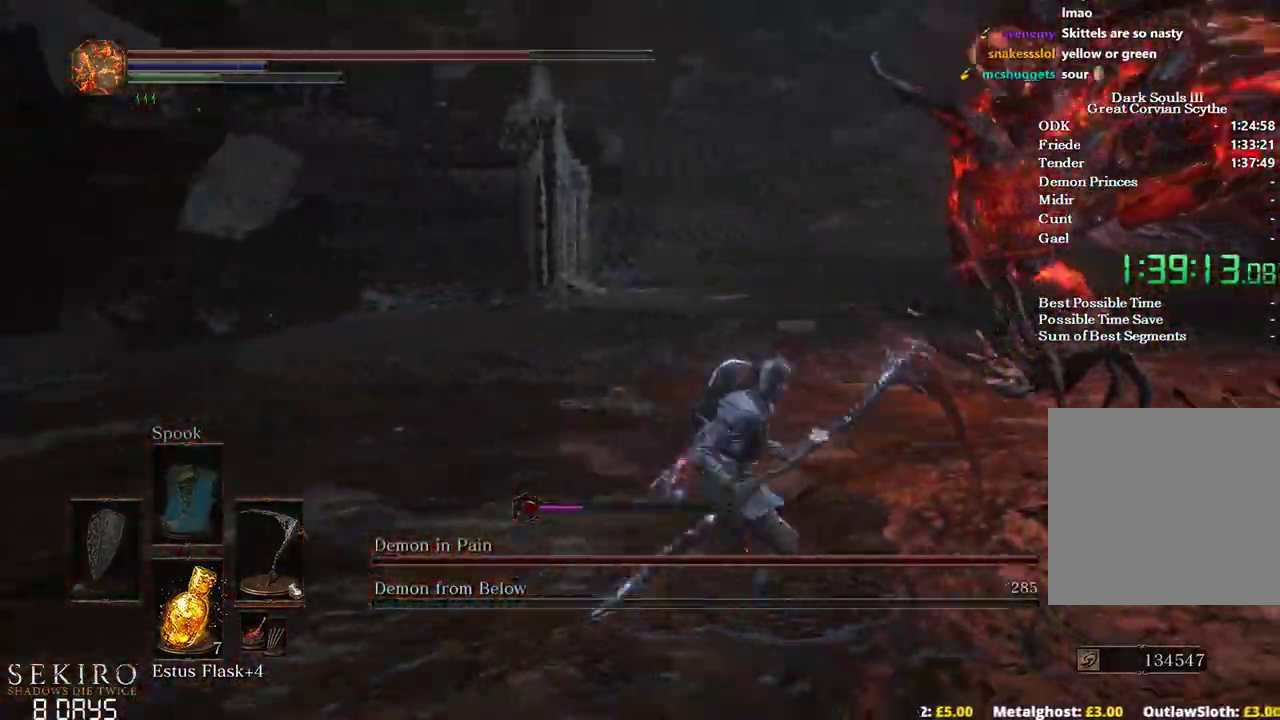
{"buttons": [], "left_stick": "up-right", "right_stick": "center", "events": [[283, "right_stick", "down-right"], [400, "right_stick", "center"], [483, "left_stick", "up-right"]]}
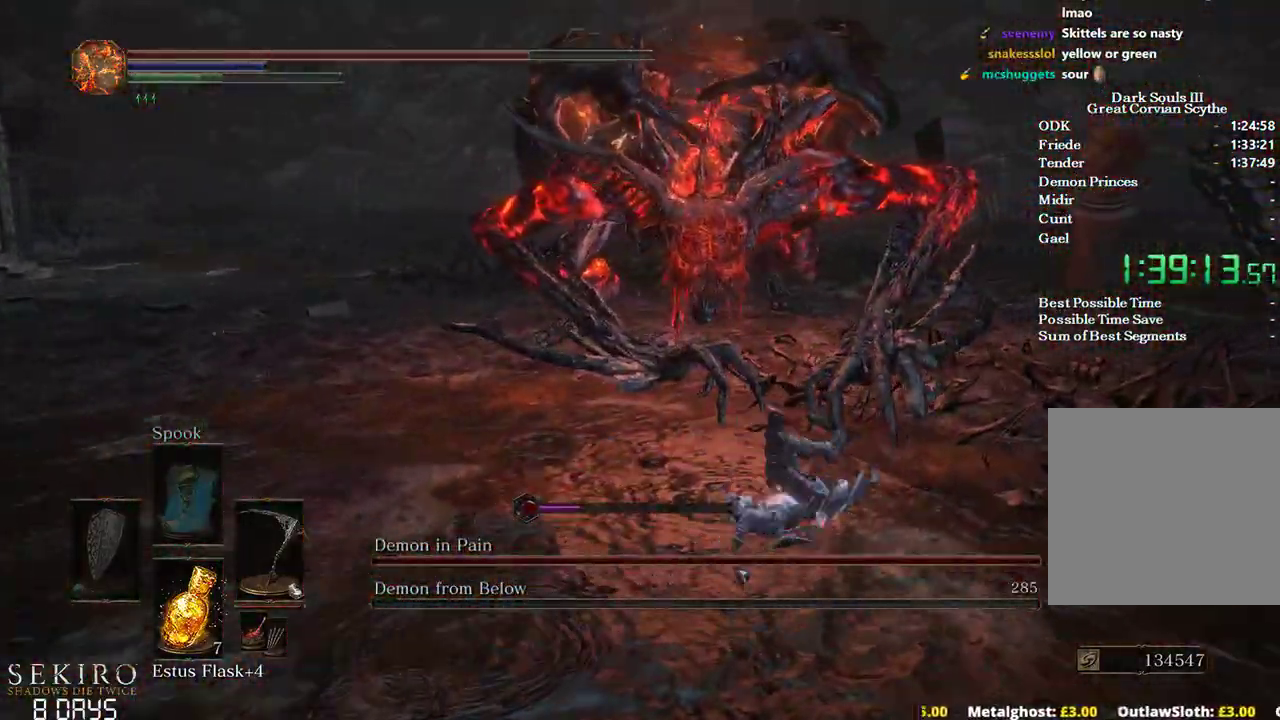
{"buttons": [], "left_stick": "up", "right_stick": "center", "events": [[100, "left_stick", "up"]]}
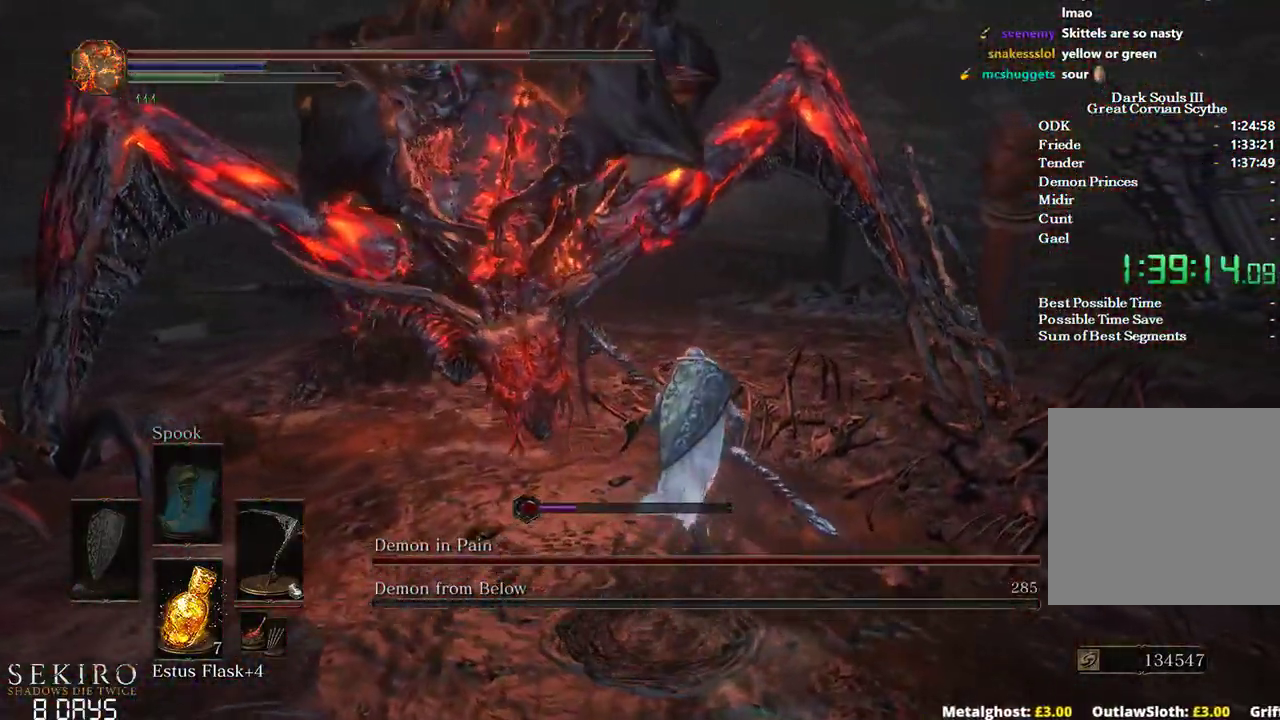
{"buttons": [], "left_stick": "up", "right_stick": "left", "events": [[167, "X", "down"], [267, "X", "up"], [317, "right_stick", "left"]]}
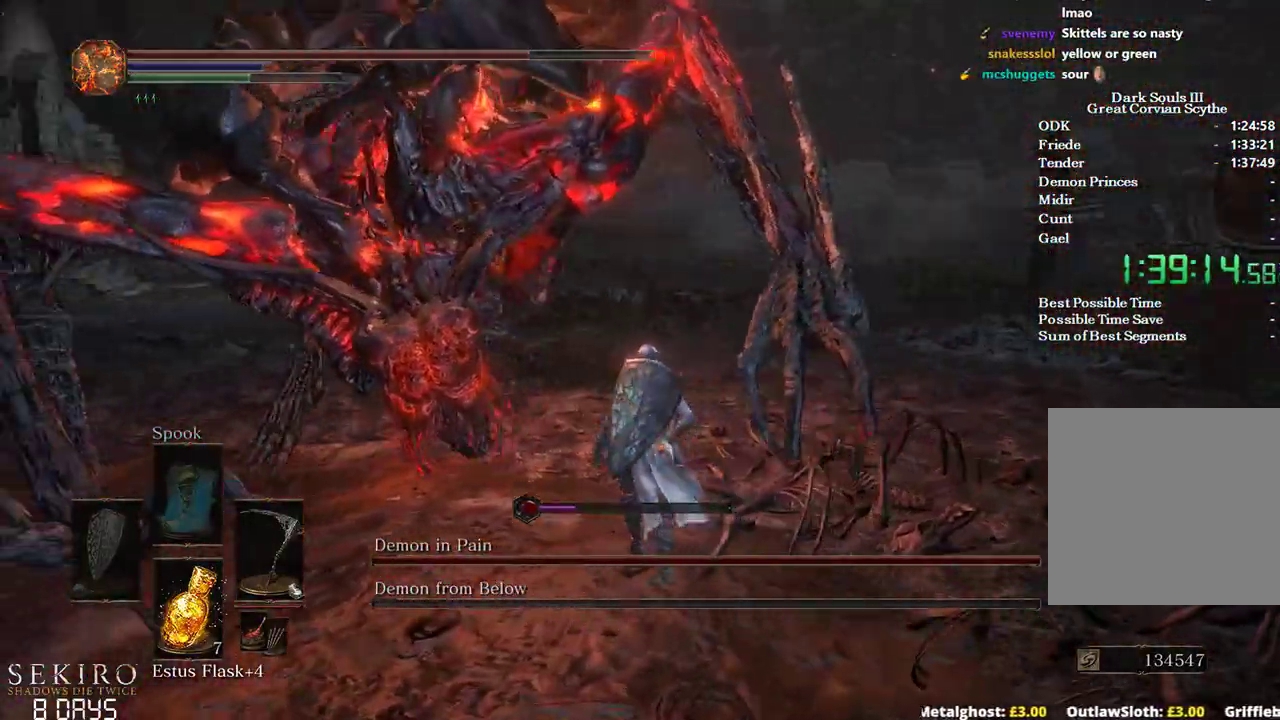
{"buttons": [], "left_stick": "up", "right_stick": "left", "events": []}
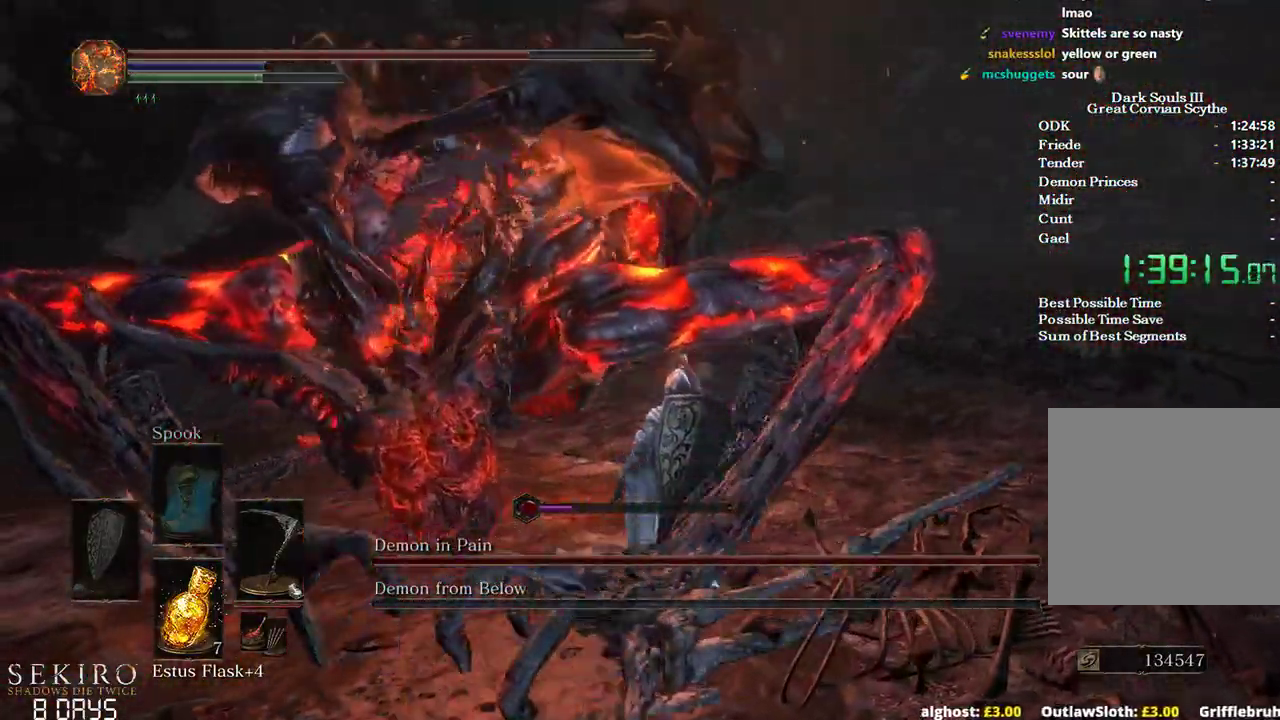
{"buttons": [], "left_stick": "up", "right_stick": "left", "events": []}
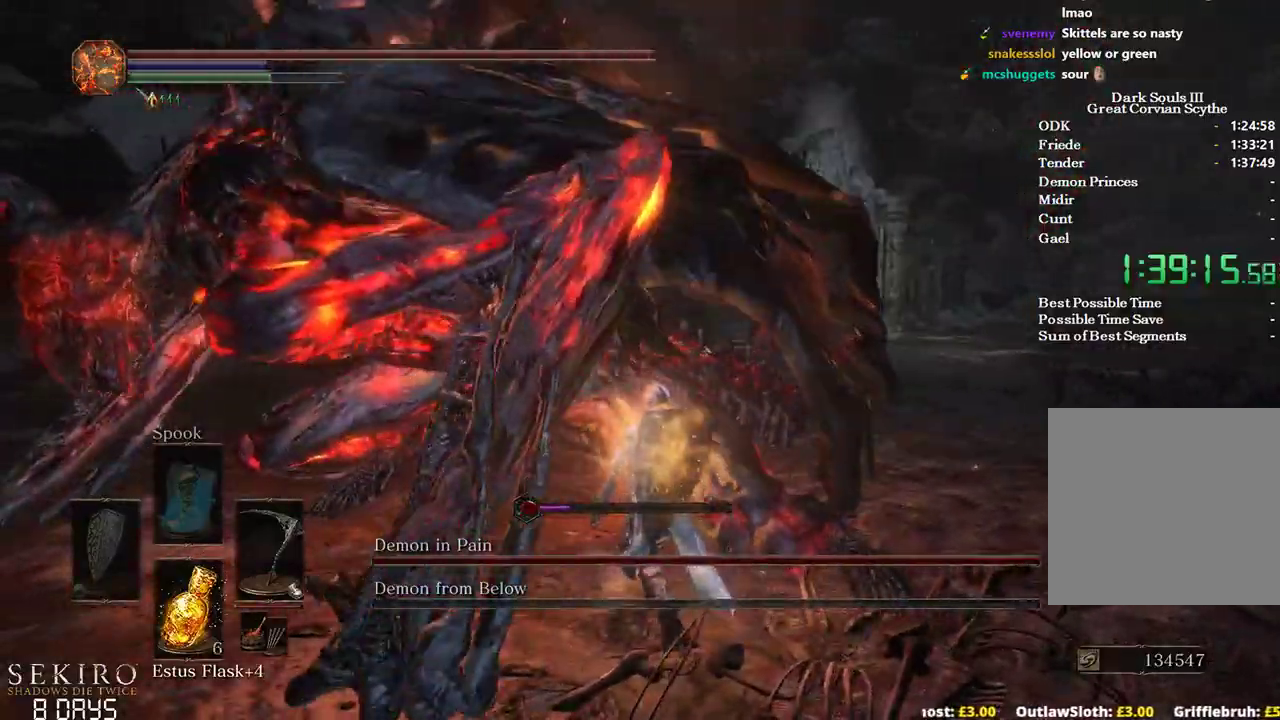
{"buttons": [], "left_stick": "right", "right_stick": "left", "events": [[150, "left_stick", "right"]]}
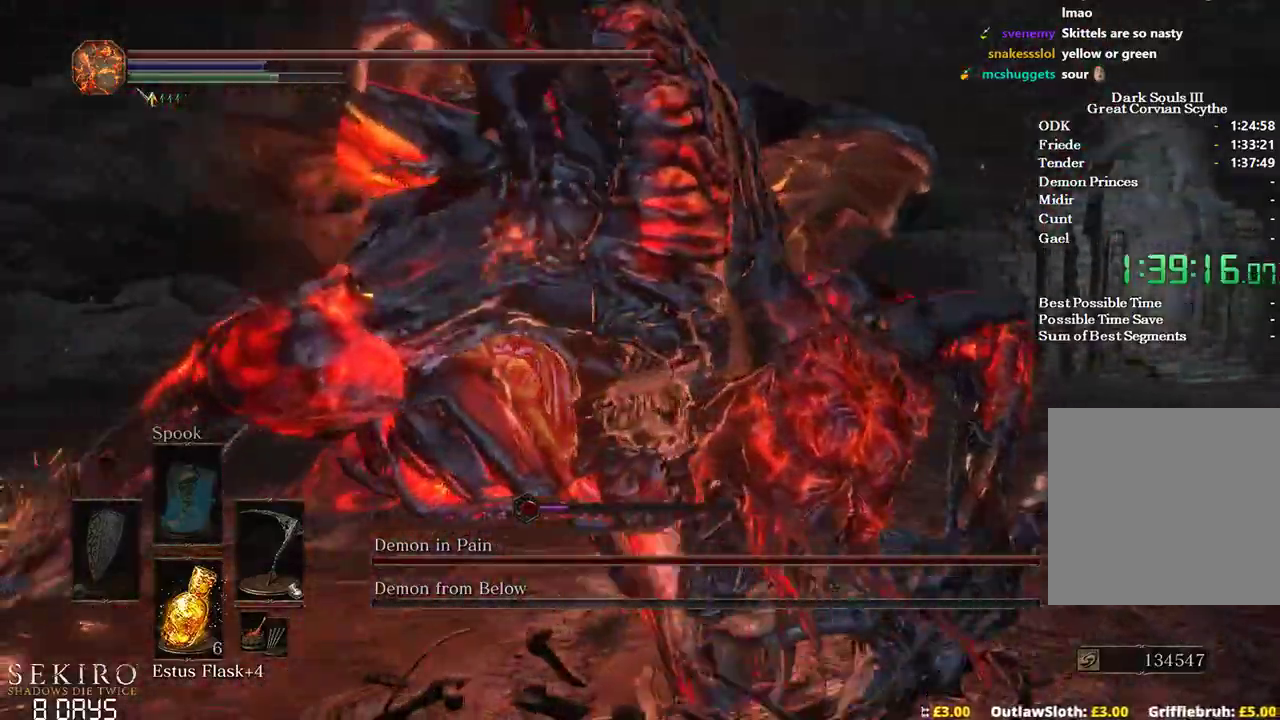
{"buttons": [], "left_stick": "up-left", "right_stick": "left", "events": [[50, "R1", "down"], [200, "R1", "up"], [217, "left_stick", "up"], [267, "R1", "down"], [317, "left_stick", "up-left"], [417, "R1", "up"]]}